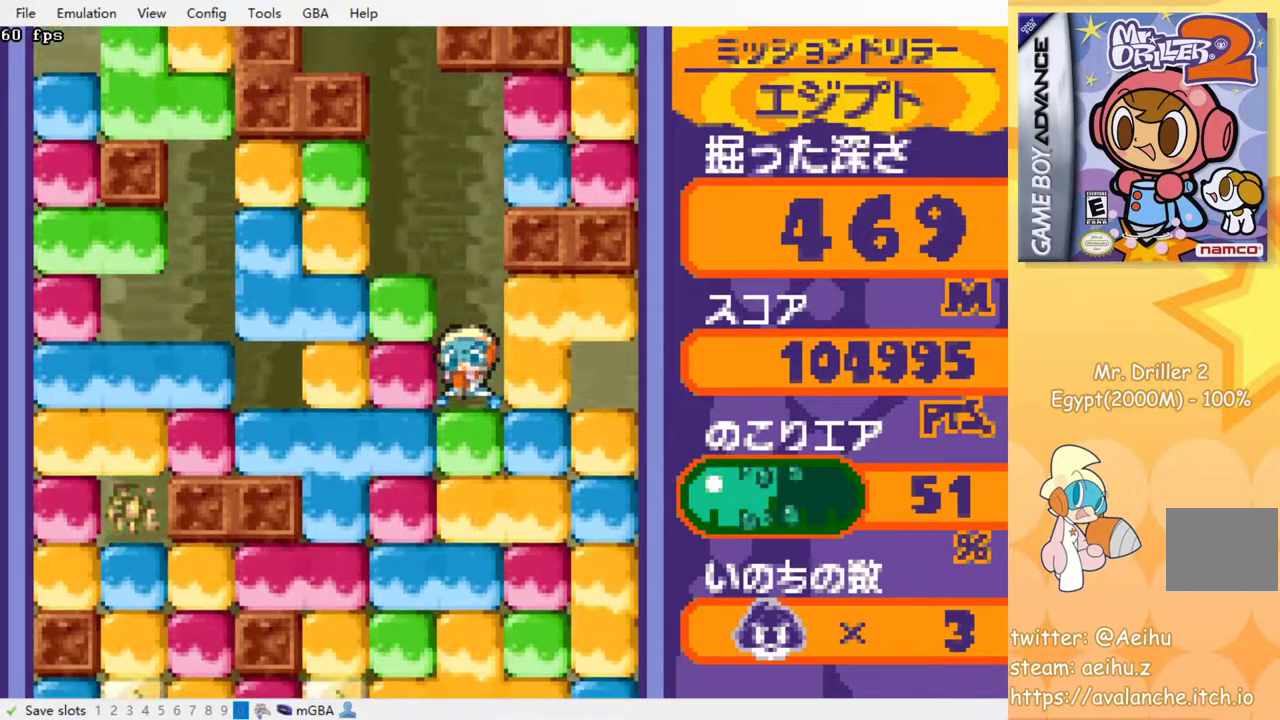
Gameplay with a controller (PlayStation layout); each line is a JSON object with the inputs held at the frame after it. "events" lists button and stick changes between this image and that frame as [ms after this image, input, new state], when the widget could be followed in between. Not read: L3 R3 left_stick right_stick.
{"buttons": [], "events": [[17, "SQUARE", "up"], [83, "SQUARE", "down"], [150, "SQUARE", "up"], [233, "SQUARE", "down"], [317, "SQUARE", "up"], [400, "SQUARE", "down"], [483, "SQUARE", "up"]]}
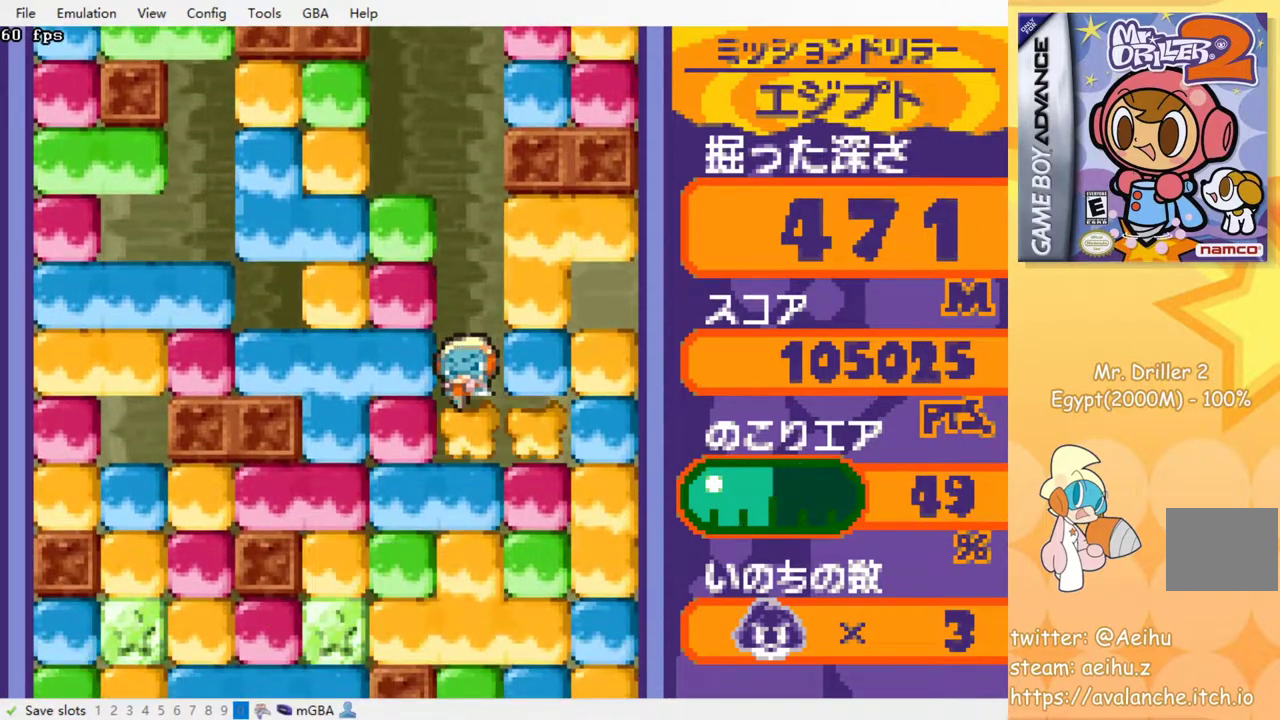
{"buttons": [], "events": [[50, "SQUARE", "down"], [150, "SQUARE", "up"], [217, "SQUARE", "down"], [317, "SQUARE", "up"], [383, "SQUARE", "down"], [483, "SQUARE", "up"]]}
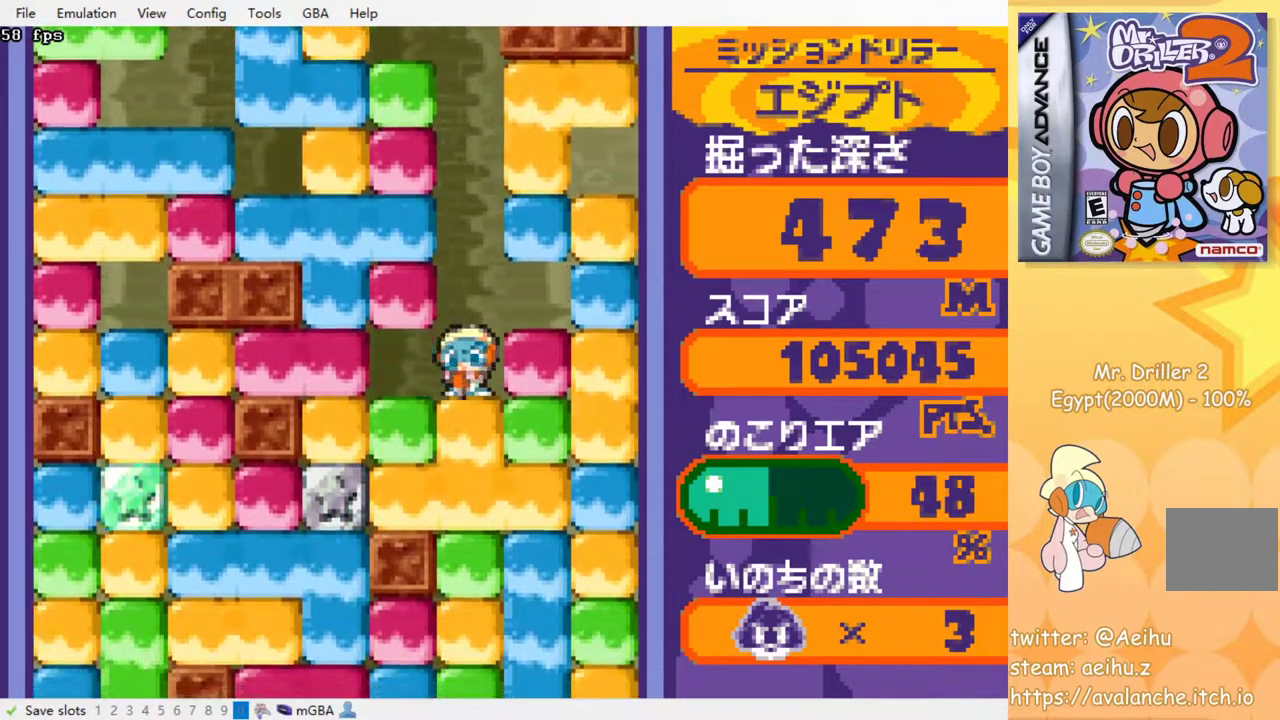
{"buttons": [], "events": [[50, "SQUARE", "down"], [150, "SQUARE", "up"], [217, "SQUARE", "down"], [317, "SQUARE", "up"], [400, "SQUARE", "down"], [483, "SQUARE", "up"]]}
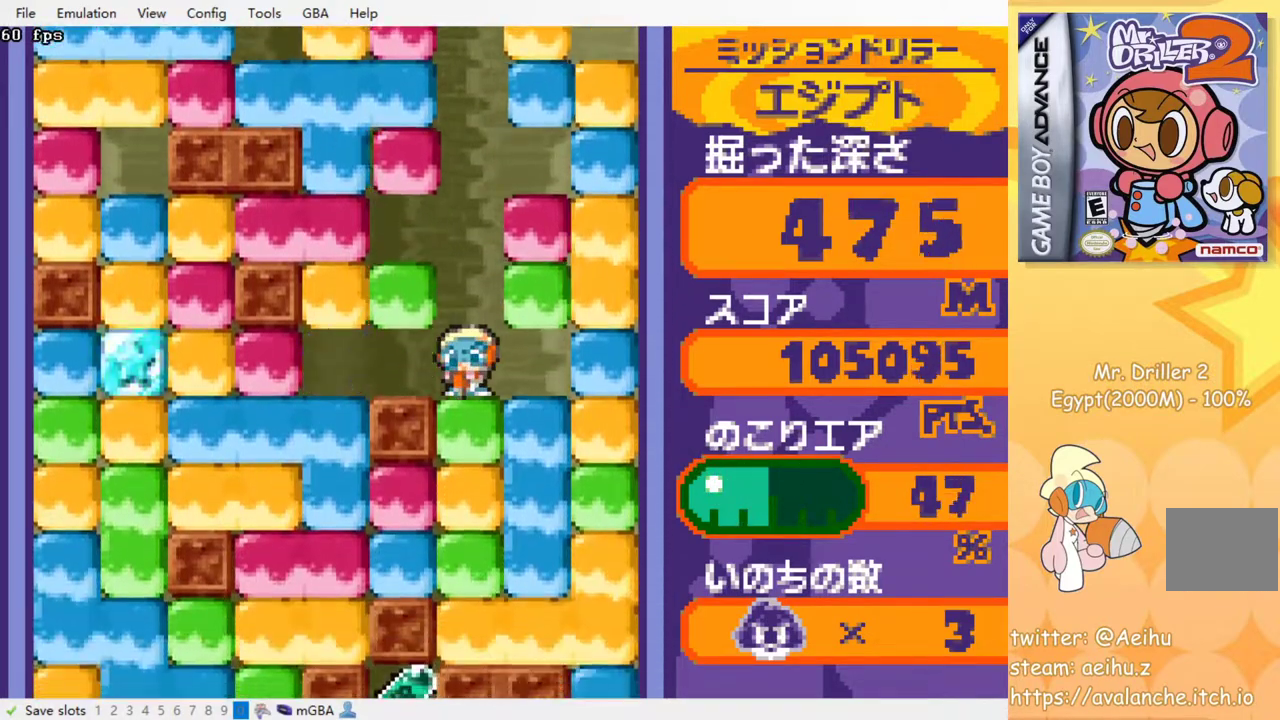
{"buttons": [], "events": [[67, "SQUARE", "down"], [150, "SQUARE", "up"], [233, "SQUARE", "down"], [317, "SQUARE", "up"], [400, "SQUARE", "down"], [483, "SQUARE", "up"]]}
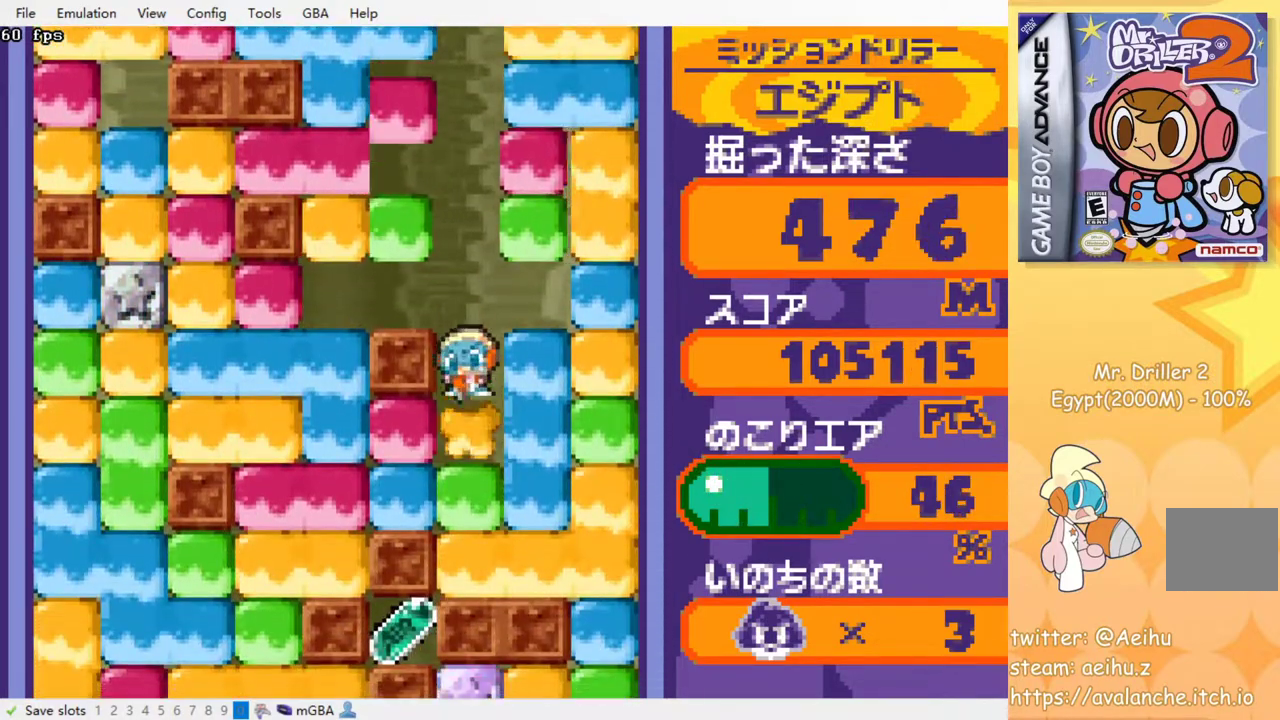
{"buttons": [], "events": [[267, "SQUARE", "down"], [367, "SQUARE", "up"]]}
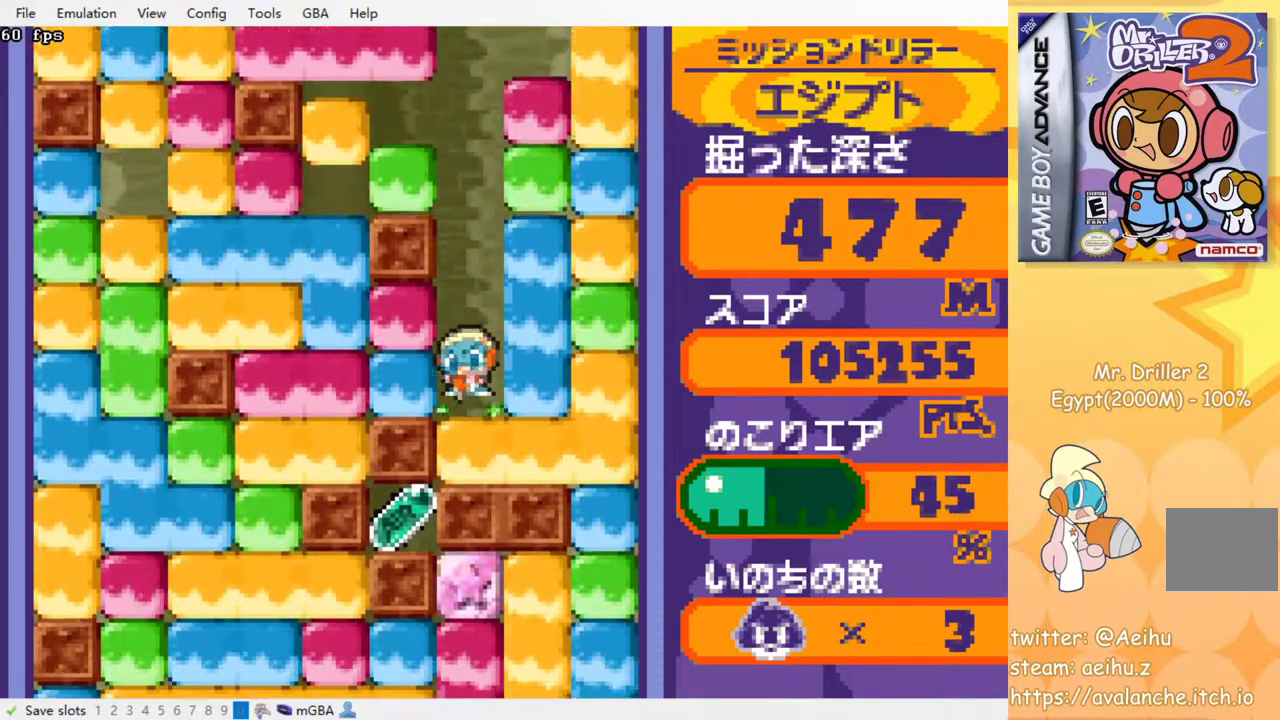
{"buttons": ["CROSS", "SQUARE"], "events": [[167, "CROSS", "down"], [183, "SQUARE", "down"], [283, "CROSS", "up"], [283, "SQUARE", "up"], [500, "CROSS", "down"], [500, "SQUARE", "down"]]}
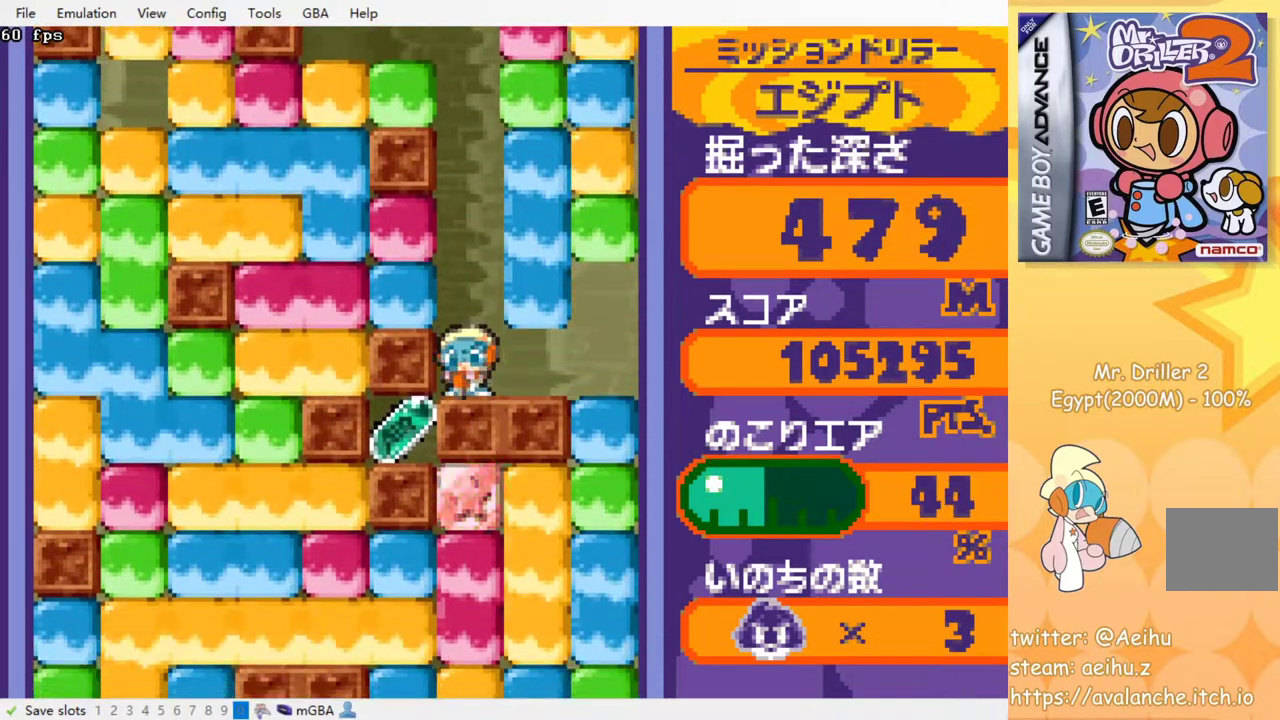
{"buttons": [], "events": [[67, "SQUARE", "up"], [83, "CROSS", "up"], [150, "CROSS", "down"], [167, "SQUARE", "down"], [217, "CROSS", "up"], [217, "SQUARE", "up"], [283, "CROSS", "down"], [283, "SQUARE", "down"], [383, "SQUARE", "up"], [400, "CROSS", "up"]]}
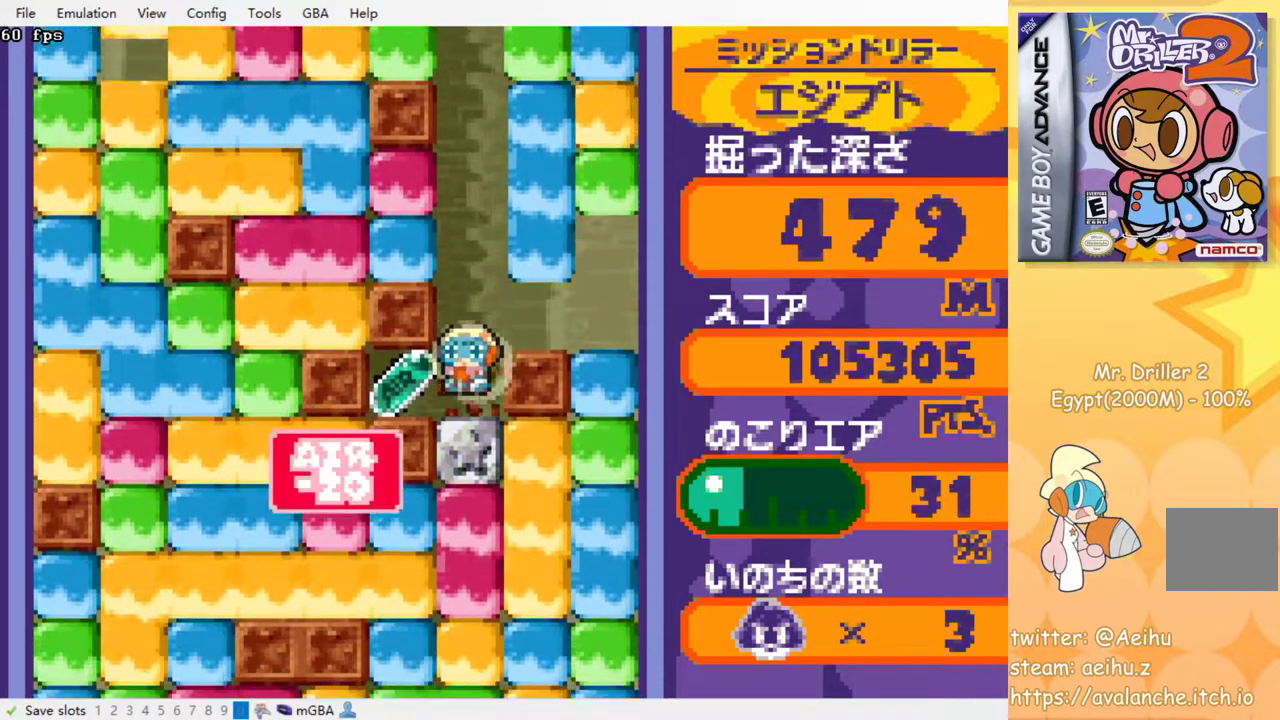
{"buttons": ["SQUARE", "DPAD_DOWN"], "events": [[33, "DPAD_LEFT", "down"], [233, "DPAD_LEFT", "up"], [250, "DPAD_RIGHT", "down"], [433, "DPAD_DOWN", "down"], [433, "DPAD_RIGHT", "up"], [500, "SQUARE", "down"]]}
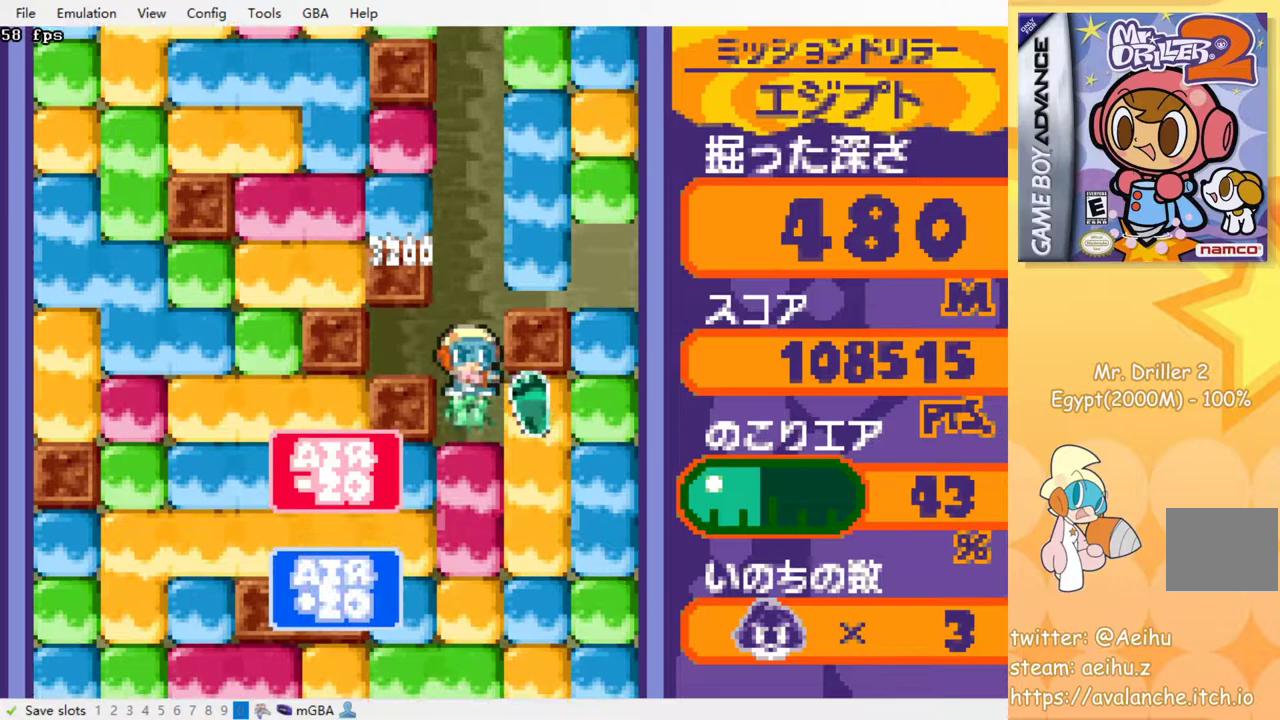
{"buttons": ["SQUARE"], "events": [[117, "SQUARE", "up"], [183, "SQUARE", "down"], [200, "DPAD_DOWN", "up"], [267, "SQUARE", "up"], [383, "SQUARE", "down"], [433, "SQUARE", "up"], [500, "SQUARE", "down"]]}
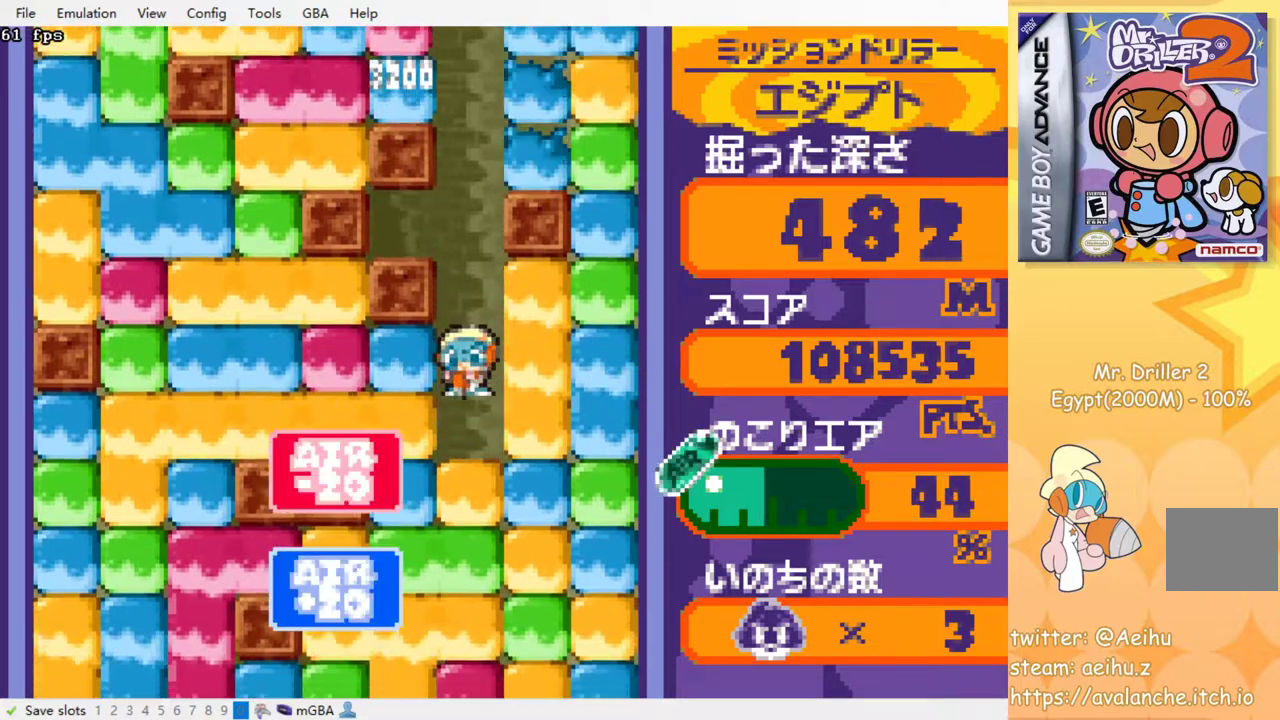
{"buttons": ["SQUARE"], "events": [[83, "SQUARE", "up"], [167, "SQUARE", "down"], [250, "SQUARE", "up"], [333, "SQUARE", "down"], [417, "SQUARE", "up"], [500, "SQUARE", "down"]]}
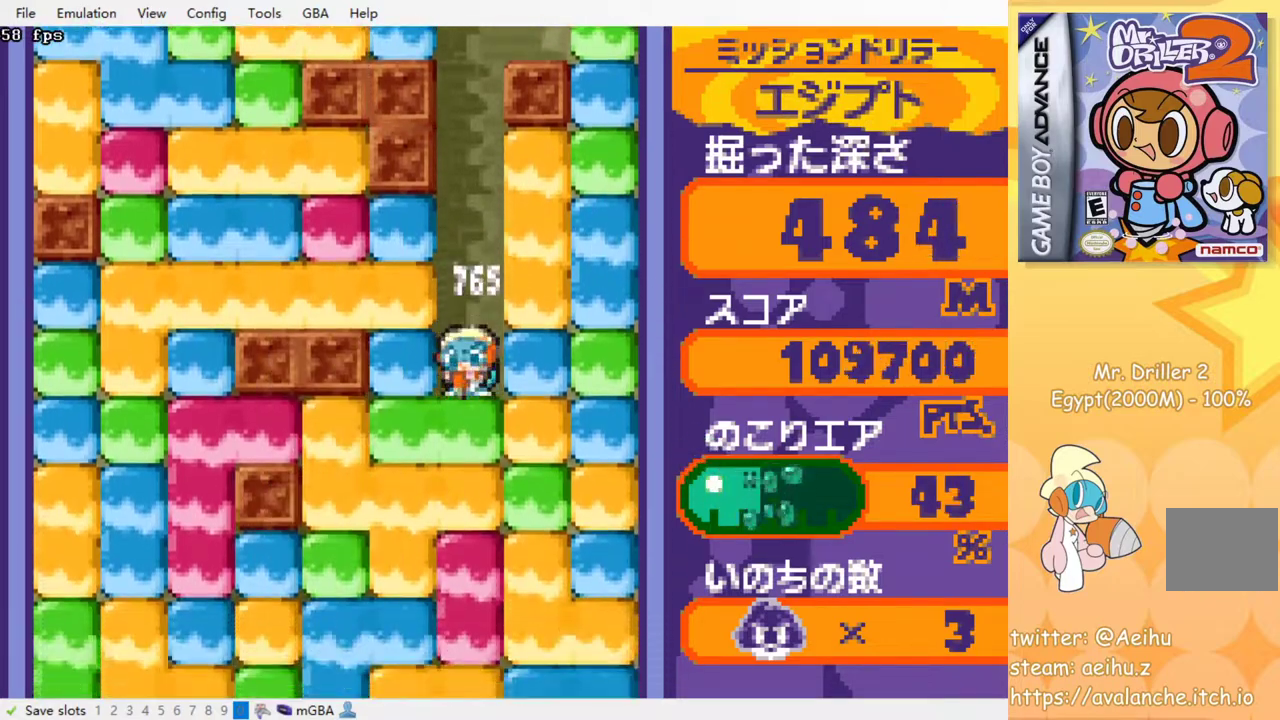
{"buttons": ["SQUARE"], "events": [[67, "SQUARE", "up"], [167, "SQUARE", "down"], [250, "SQUARE", "up"], [333, "SQUARE", "down"], [417, "SQUARE", "up"], [500, "SQUARE", "down"]]}
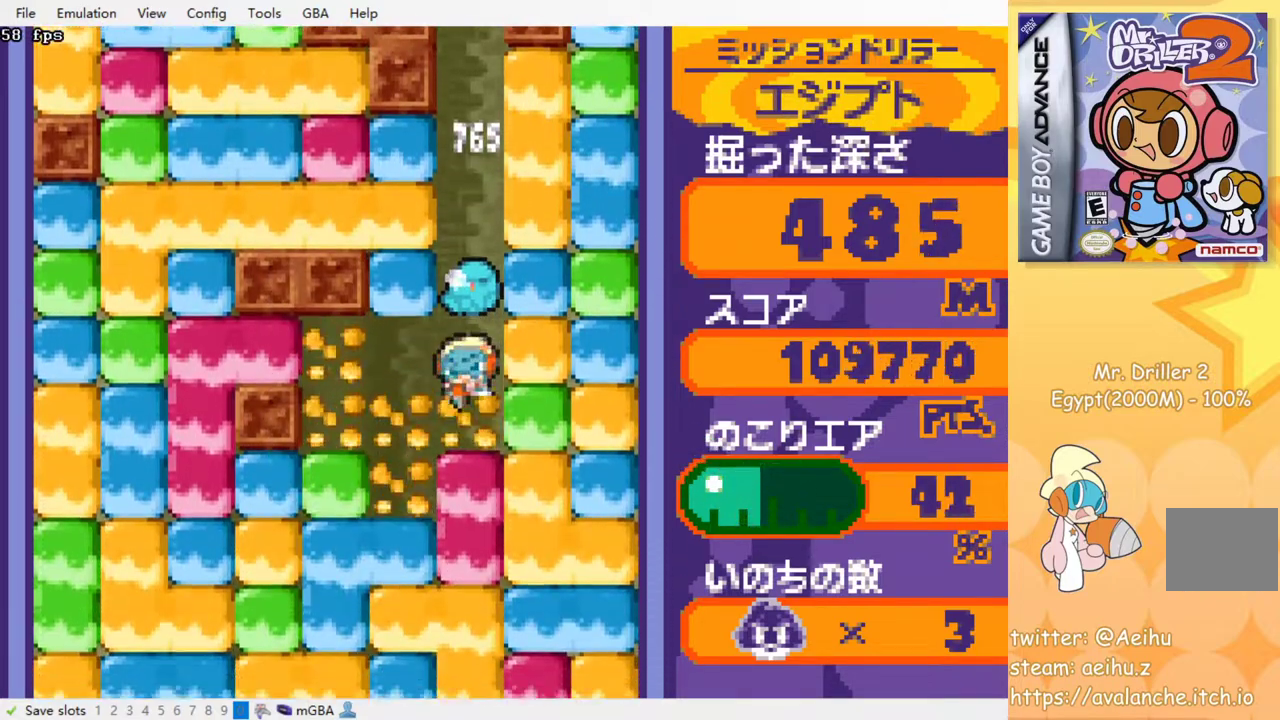
{"buttons": ["SQUARE"], "events": [[83, "SQUARE", "up"], [167, "SQUARE", "down"], [250, "SQUARE", "up"], [333, "SQUARE", "down"], [417, "SQUARE", "up"], [500, "SQUARE", "down"]]}
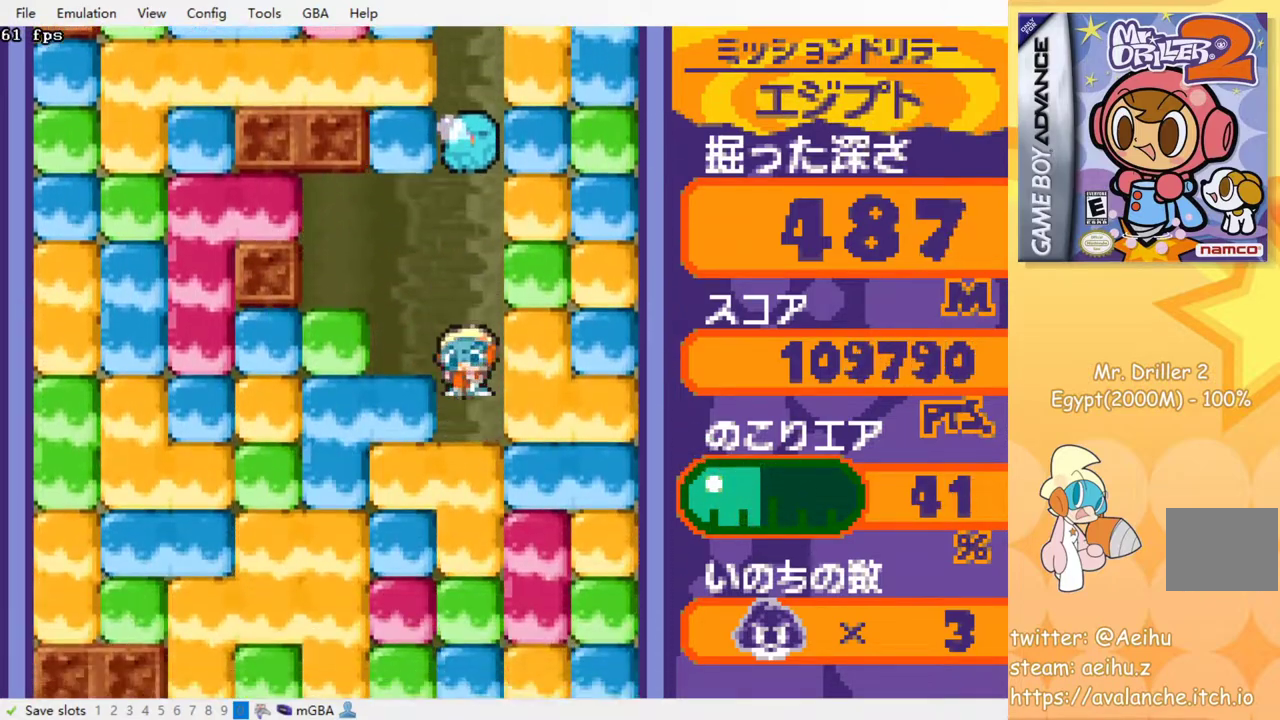
{"buttons": ["SQUARE"], "events": [[83, "SQUARE", "up"], [167, "SQUARE", "down"], [250, "SQUARE", "up"], [317, "SQUARE", "down"], [417, "SQUARE", "up"], [500, "SQUARE", "down"]]}
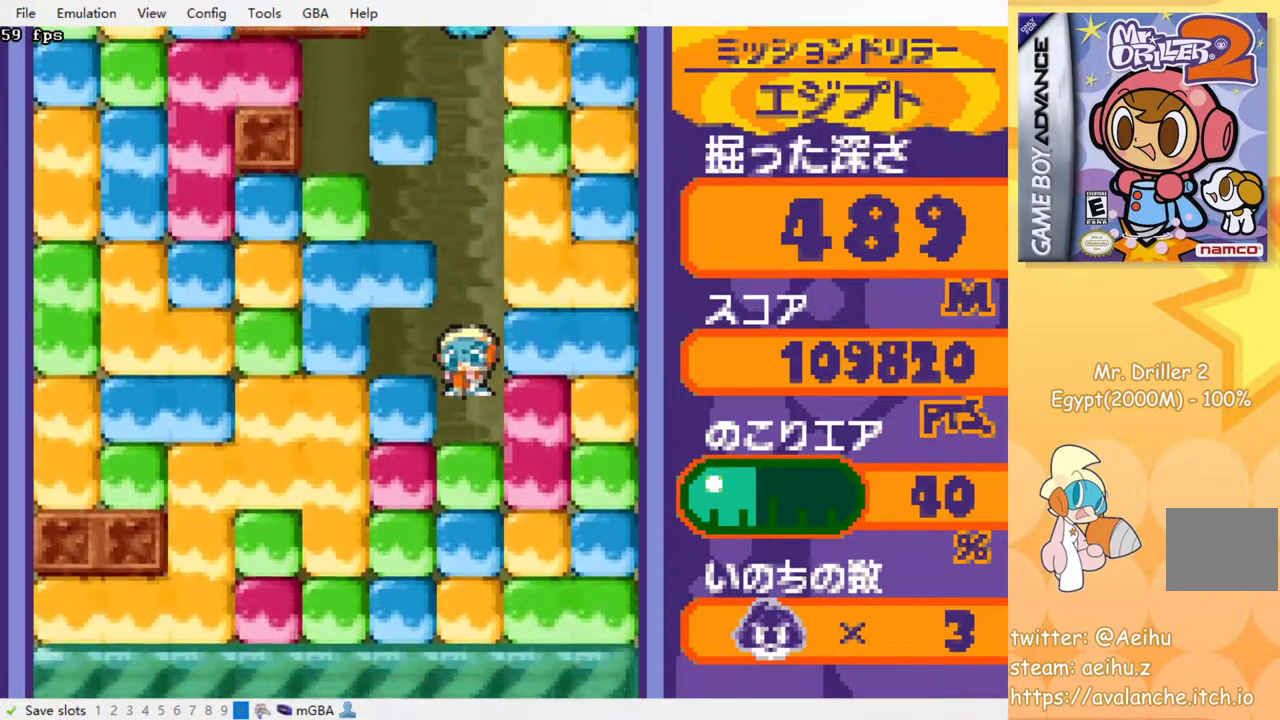
{"buttons": ["SQUARE"], "events": [[67, "SQUARE", "up"], [167, "SQUARE", "down"], [233, "SQUARE", "up"], [317, "SQUARE", "down"], [400, "SQUARE", "up"], [483, "SQUARE", "down"]]}
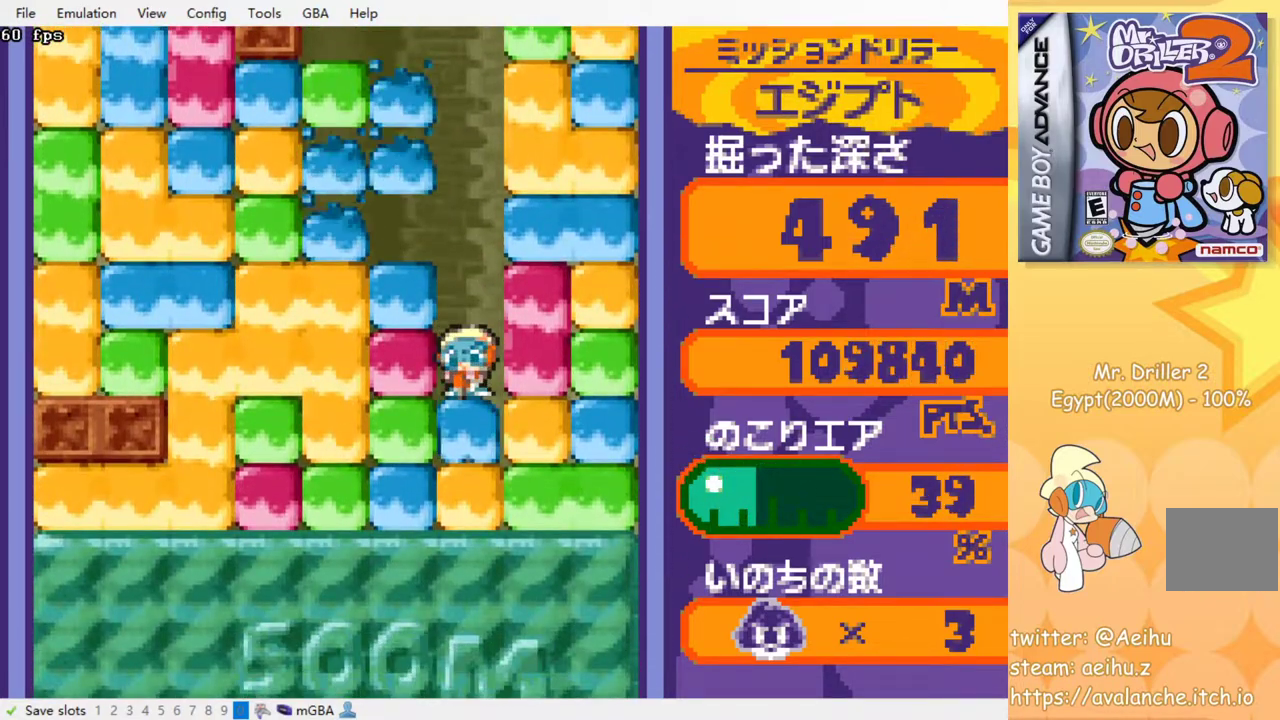
{"buttons": ["SQUARE"], "events": [[67, "SQUARE", "up"], [133, "SQUARE", "down"], [200, "SQUARE", "up"], [317, "SQUARE", "down"], [383, "SQUARE", "up"], [450, "SQUARE", "down"]]}
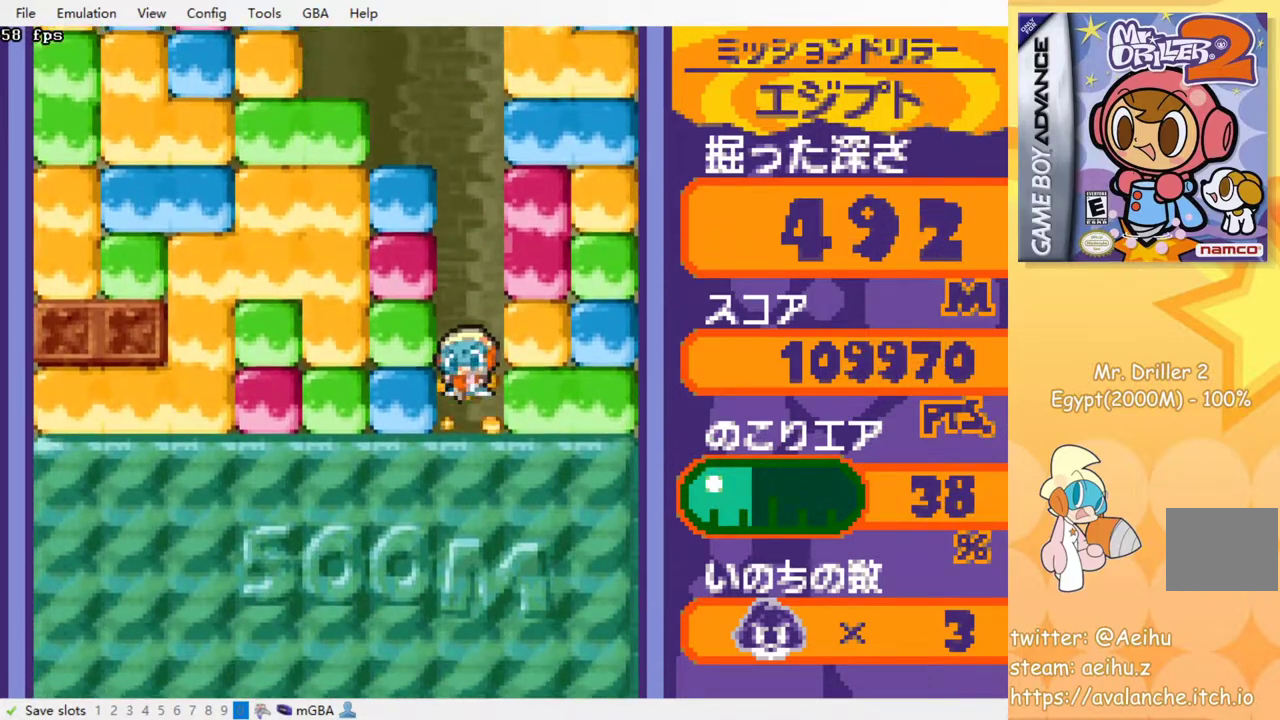
{"buttons": [], "events": [[50, "SQUARE", "up"], [117, "SQUARE", "down"], [217, "SQUARE", "up"], [267, "SQUARE", "down"], [367, "SQUARE", "up"]]}
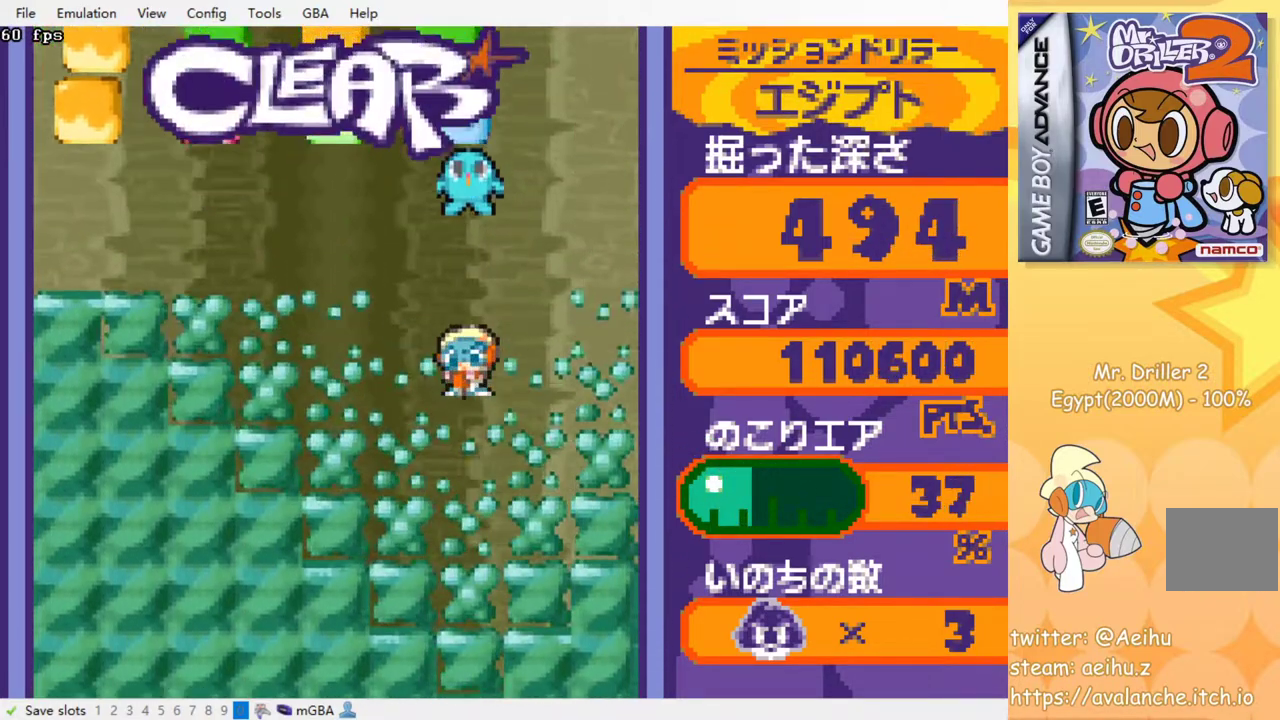
{"buttons": [], "events": []}
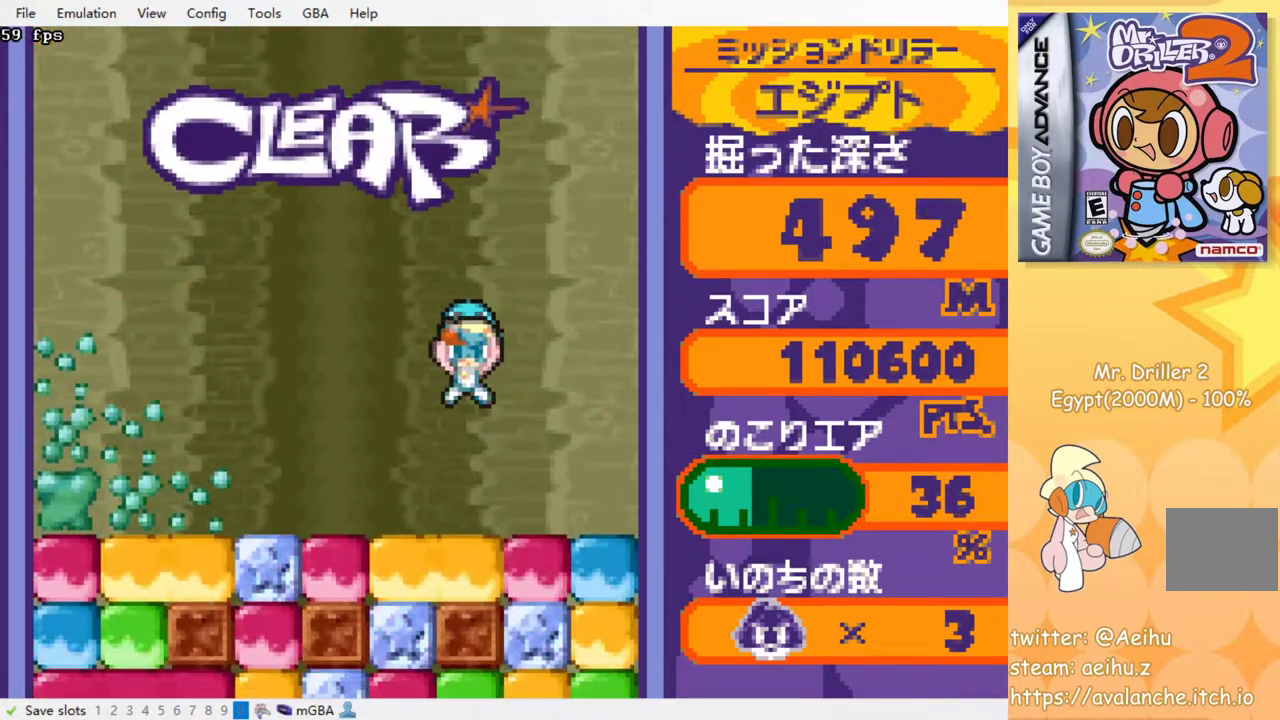
{"buttons": ["DPAD_DOWN"], "events": [[267, "DPAD_LEFT", "down"], [467, "DPAD_DOWN", "down"], [467, "DPAD_LEFT", "up"]]}
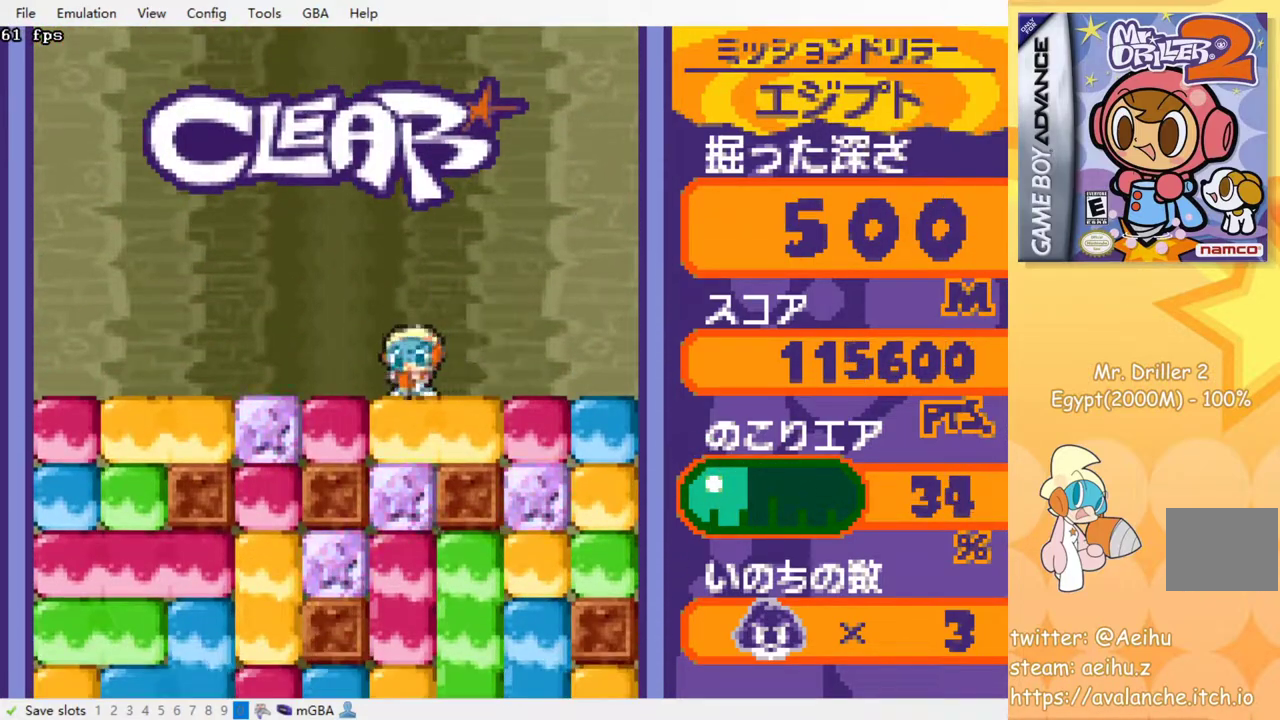
{"buttons": [], "events": [[17, "SQUARE", "down"], [133, "SQUARE", "up"], [200, "SQUARE", "down"], [267, "DPAD_DOWN", "up"], [300, "SQUARE", "up"], [383, "SQUARE", "down"], [467, "SQUARE", "up"]]}
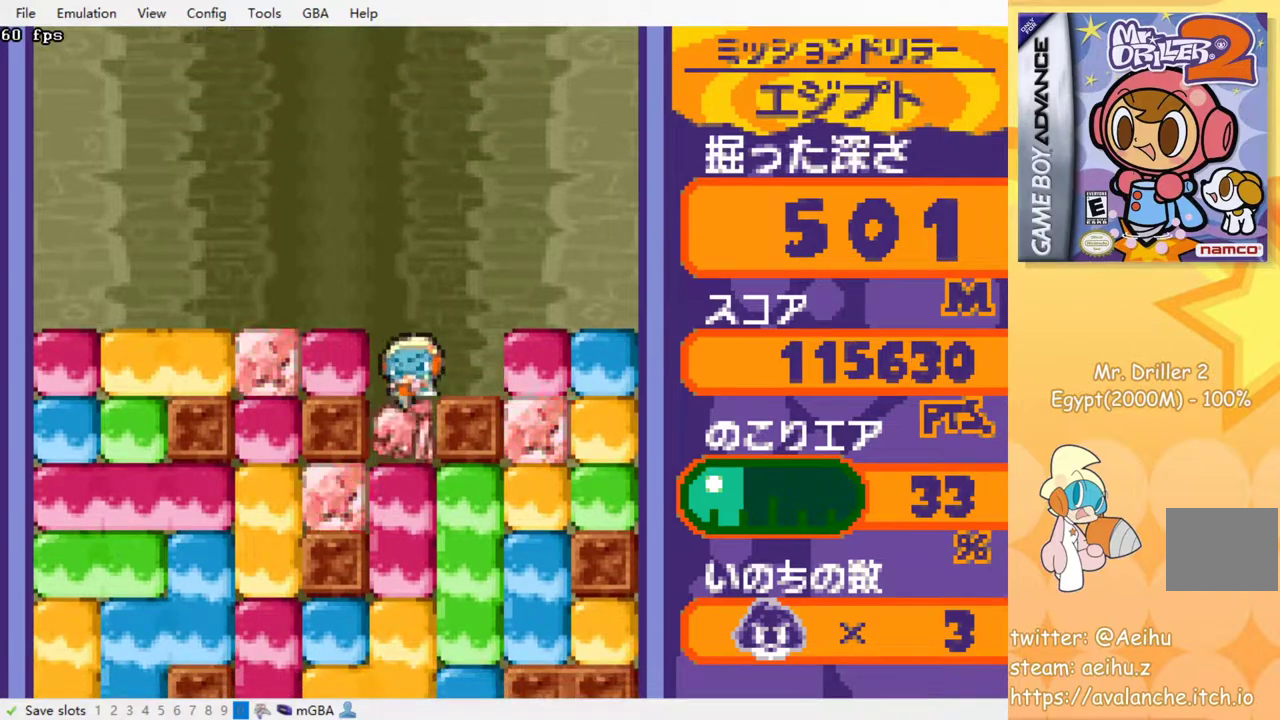
{"buttons": [], "events": [[50, "SQUARE", "down"], [133, "SQUARE", "up"], [217, "SQUARE", "down"], [300, "SQUARE", "up"], [400, "SQUARE", "down"], [467, "SQUARE", "up"]]}
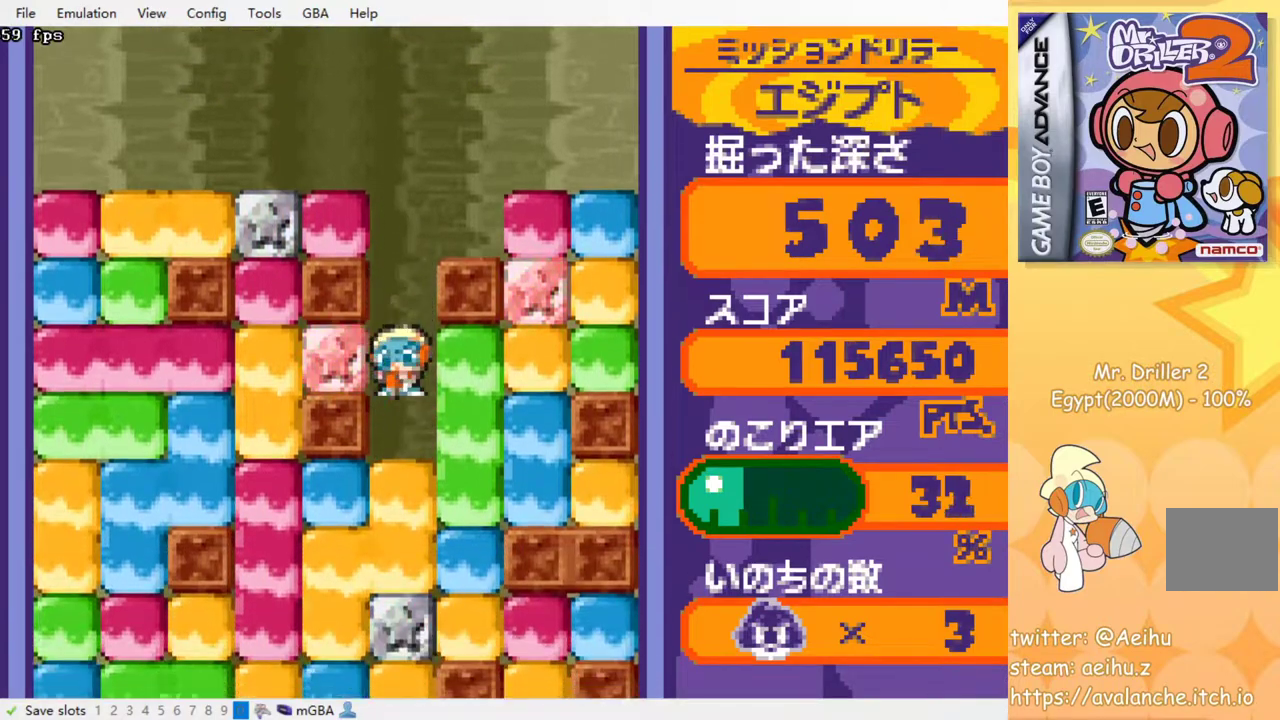
{"buttons": [], "events": [[50, "SQUARE", "down"], [117, "SQUARE", "up"], [233, "SQUARE", "down"], [283, "SQUARE", "up"], [367, "SQUARE", "down"], [450, "SQUARE", "up"]]}
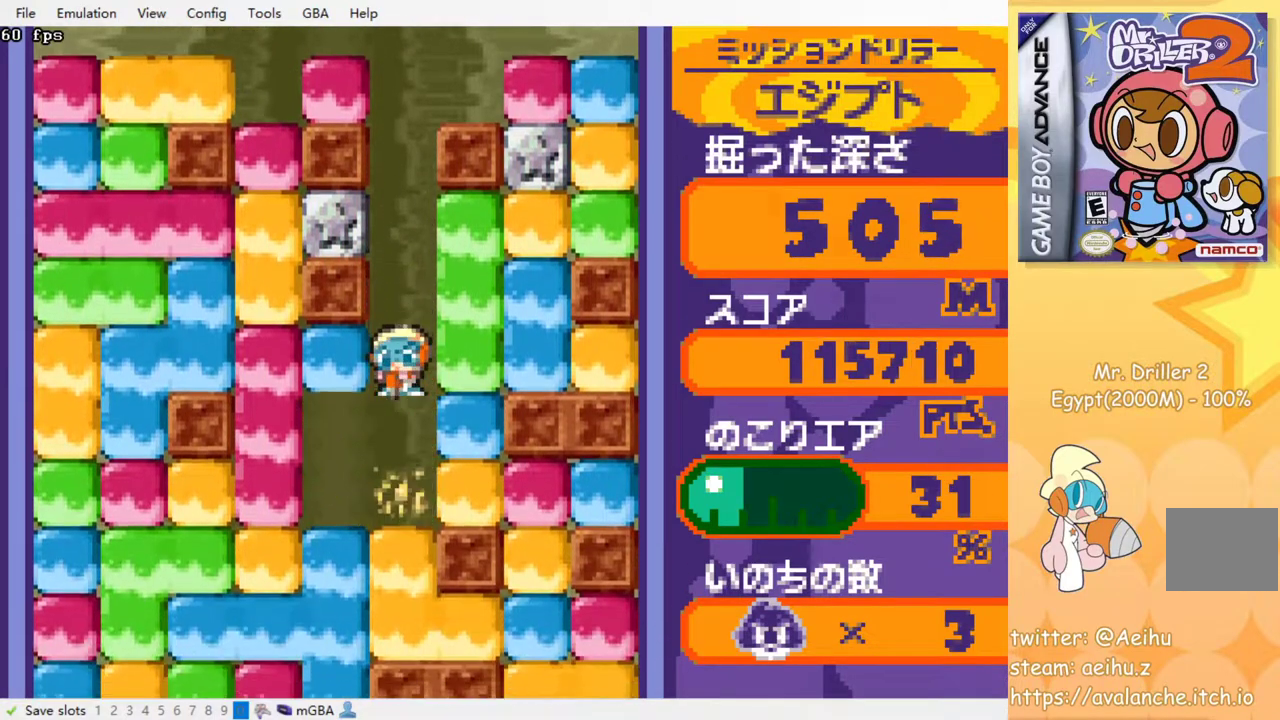
{"buttons": [], "events": [[50, "SQUARE", "down"], [133, "SQUARE", "up"], [217, "SQUARE", "down"], [300, "SQUARE", "up"], [383, "SQUARE", "down"], [467, "SQUARE", "up"]]}
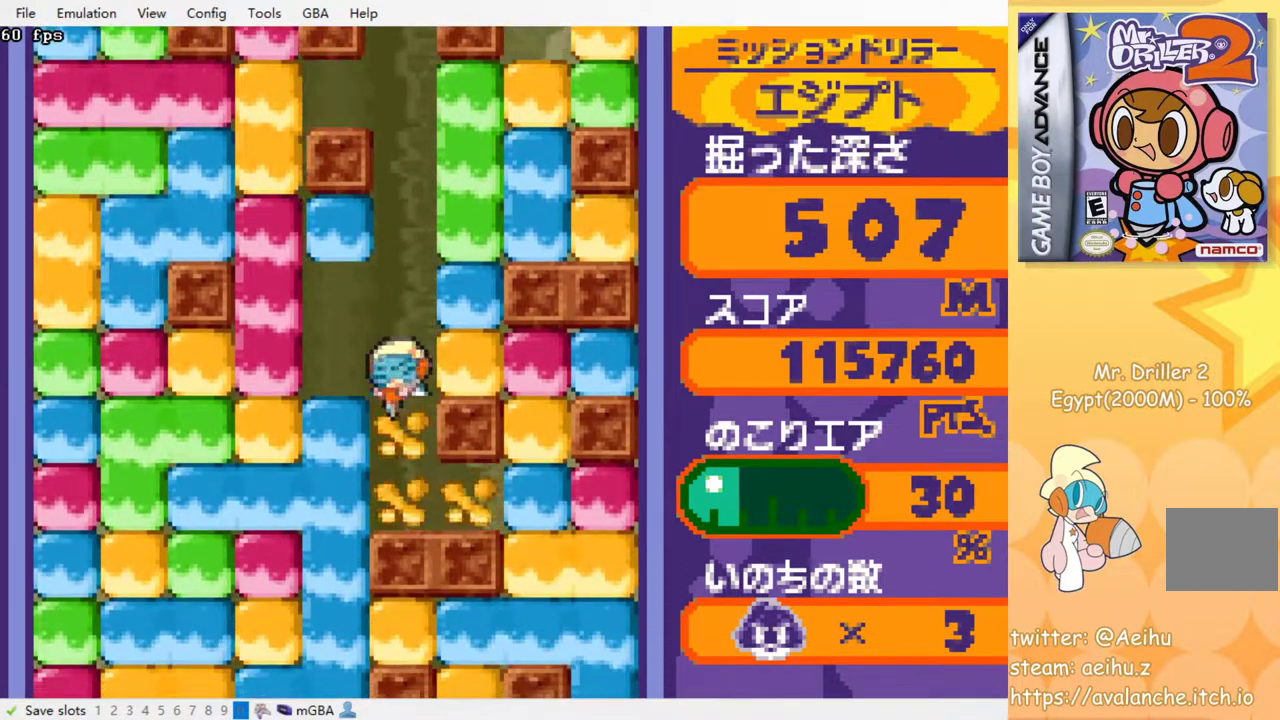
{"buttons": ["DPAD_LEFT"], "events": [[50, "SQUARE", "down"], [100, "SQUARE", "up"], [500, "DPAD_LEFT", "down"]]}
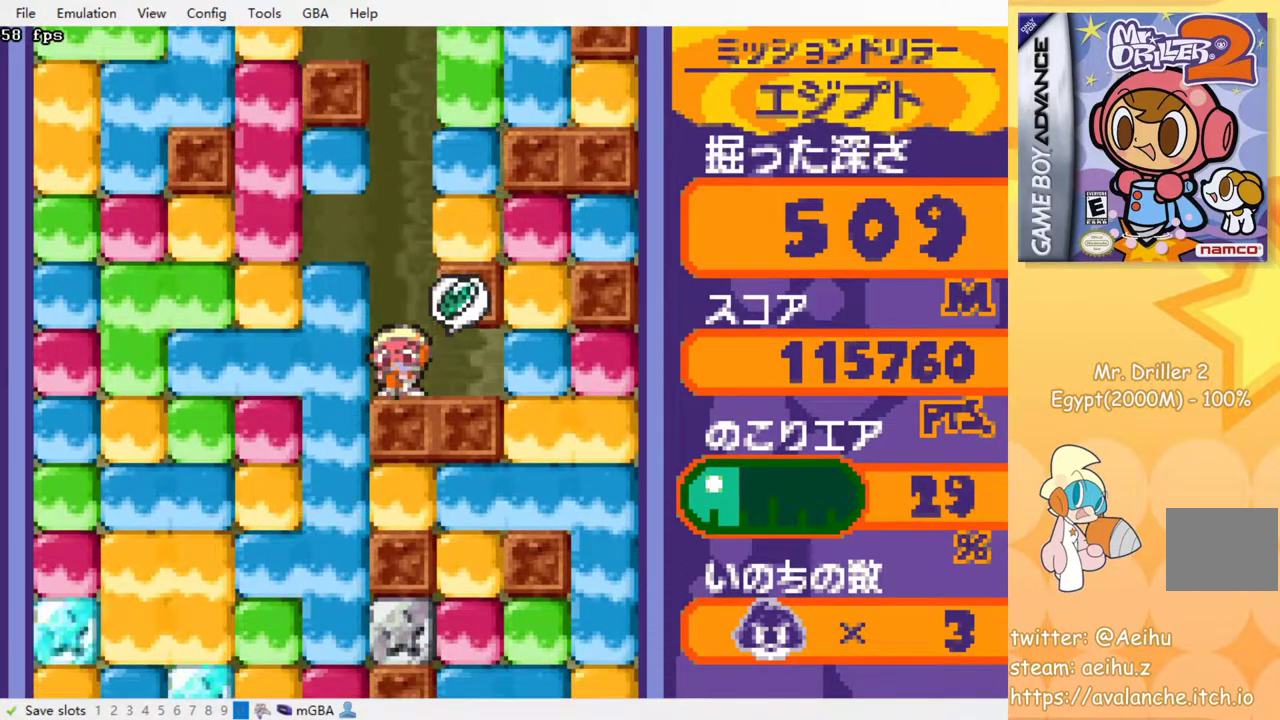
{"buttons": [], "events": [[17, "SQUARE", "down"], [100, "DPAD_LEFT", "up"], [100, "SQUARE", "up"]]}
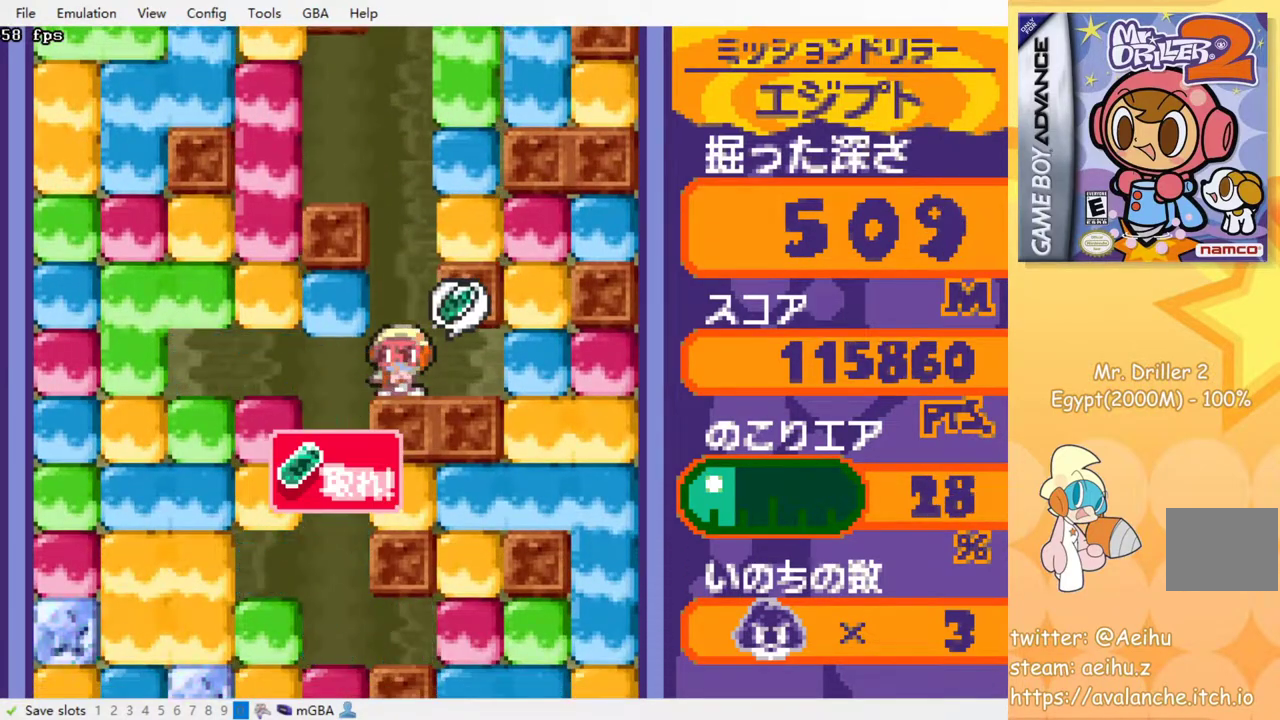
{"buttons": [], "events": []}
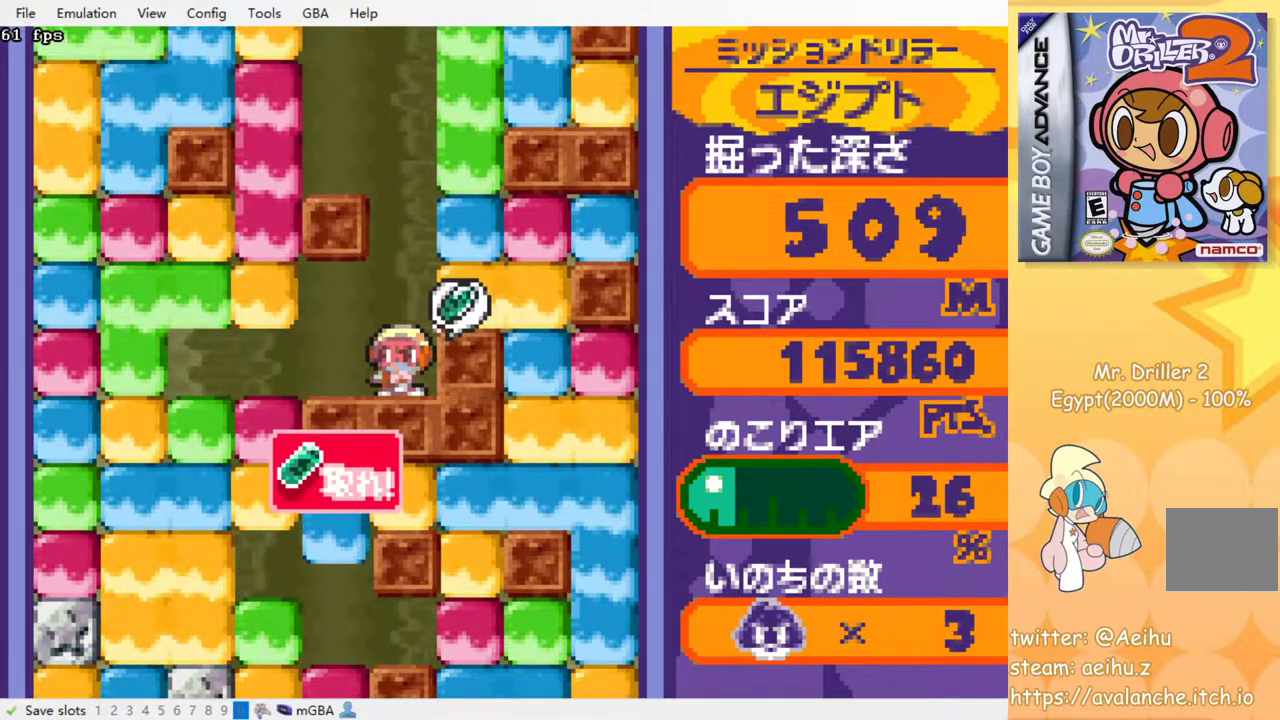
{"buttons": [], "events": []}
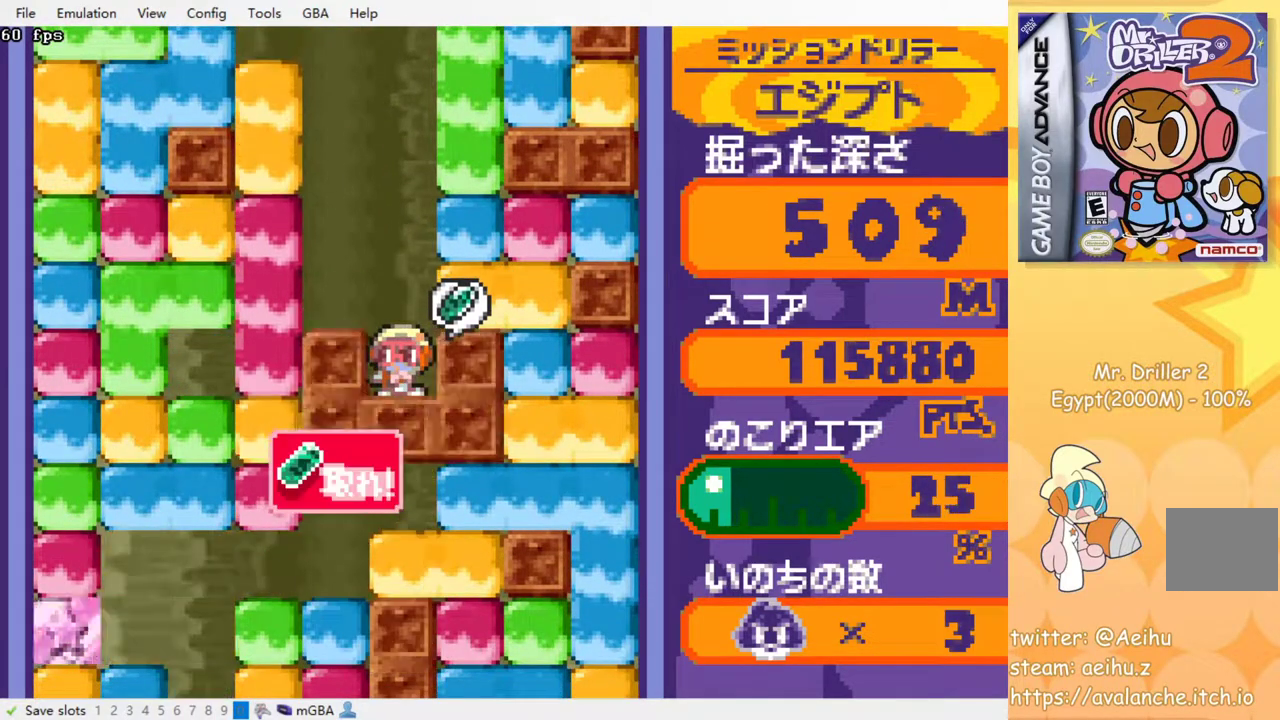
{"buttons": [], "events": []}
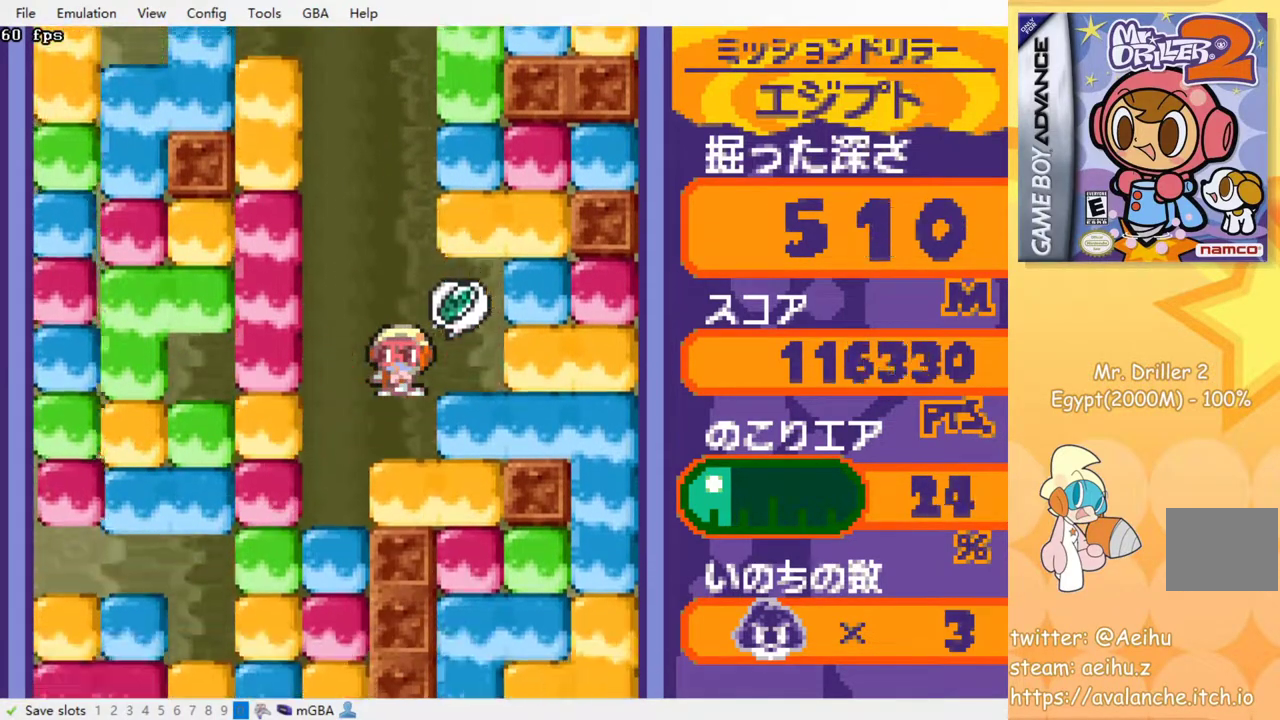
{"buttons": ["DPAD_DOWN"], "events": [[150, "DPAD_LEFT", "down"], [317, "DPAD_DOWN", "down"], [317, "DPAD_LEFT", "up"]]}
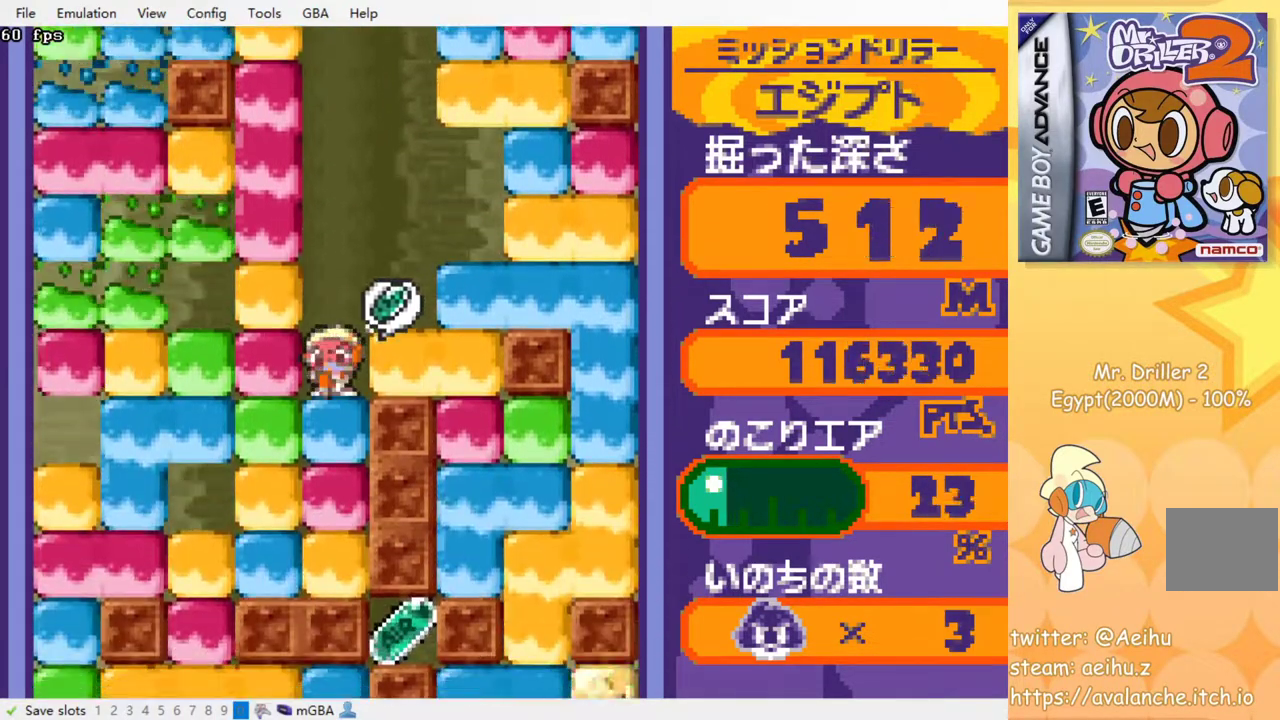
{"buttons": ["SQUARE", "DPAD_DOWN"], "events": [[33, "SQUARE", "down"], [150, "SQUARE", "up"], [433, "SQUARE", "down"]]}
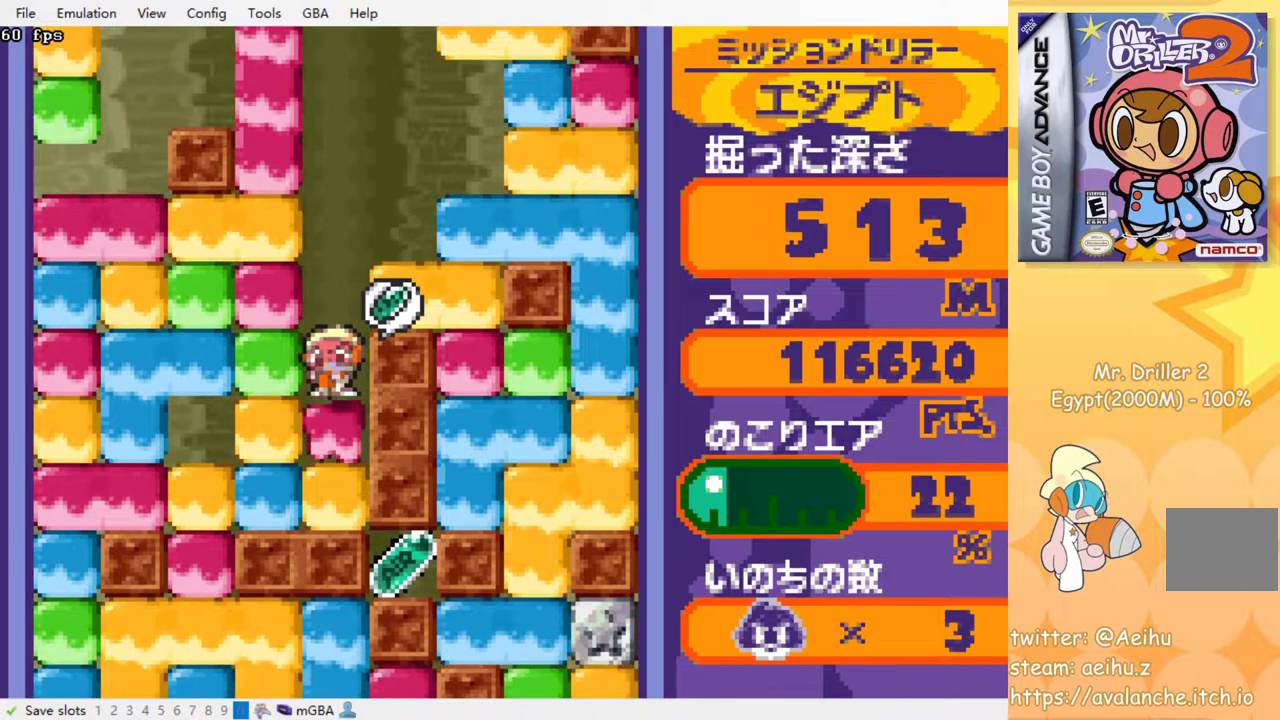
{"buttons": [], "events": [[67, "SQUARE", "up"], [200, "DPAD_DOWN", "up"], [333, "SQUARE", "down"], [467, "SQUARE", "up"]]}
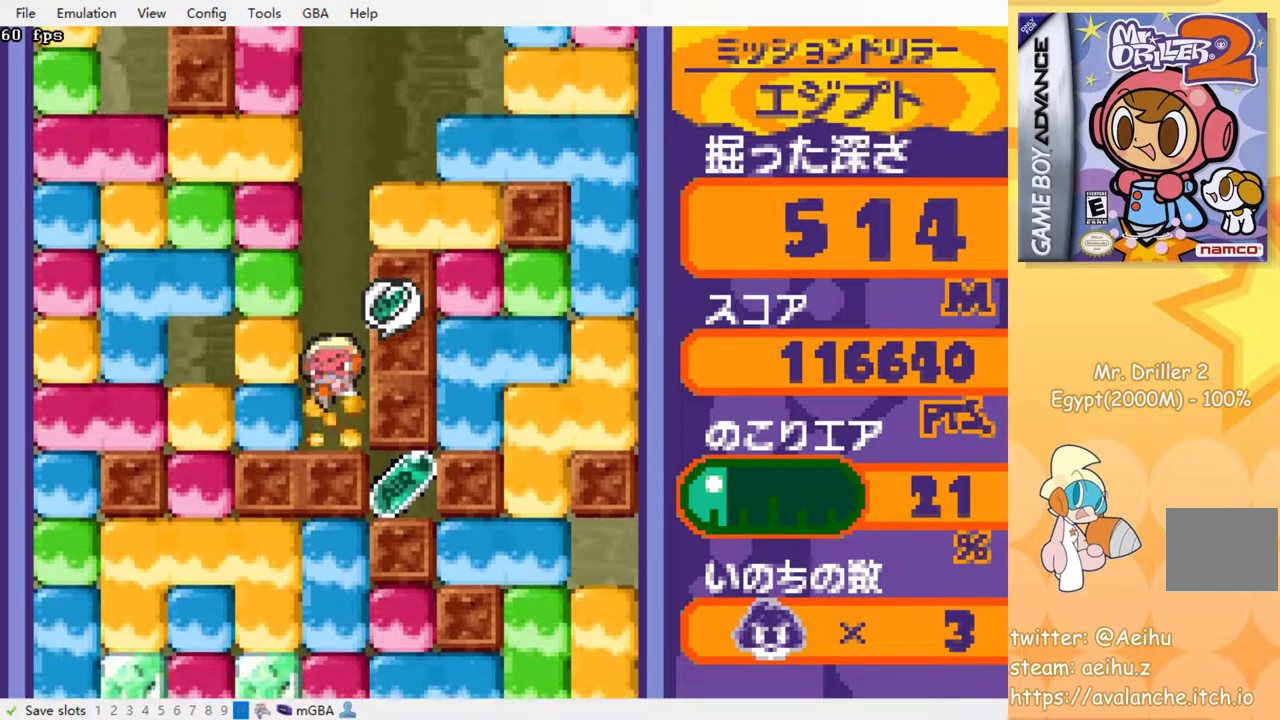
{"buttons": [], "events": [[233, "SQUARE", "down"], [283, "SQUARE", "up"]]}